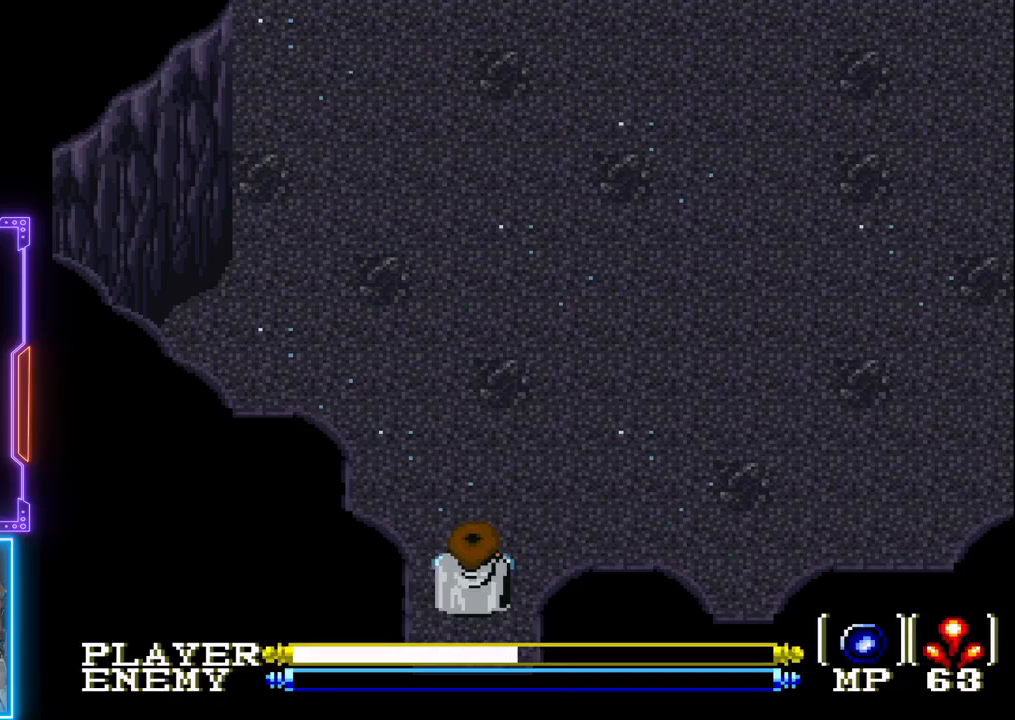
Gameplay with a controller (PlayStation layout); each line is a JSON object with the inputs held at the frame after it. "events" lists button and stick changes between this image and that frame as [ms after this image, input, new state], when the widget could be followed in between. Not read: L3 R3 right_stick.
{"buttons": ["DPAD_UP"], "left_stick": "center", "events": [[133, "DPAD_UP", "down"]]}
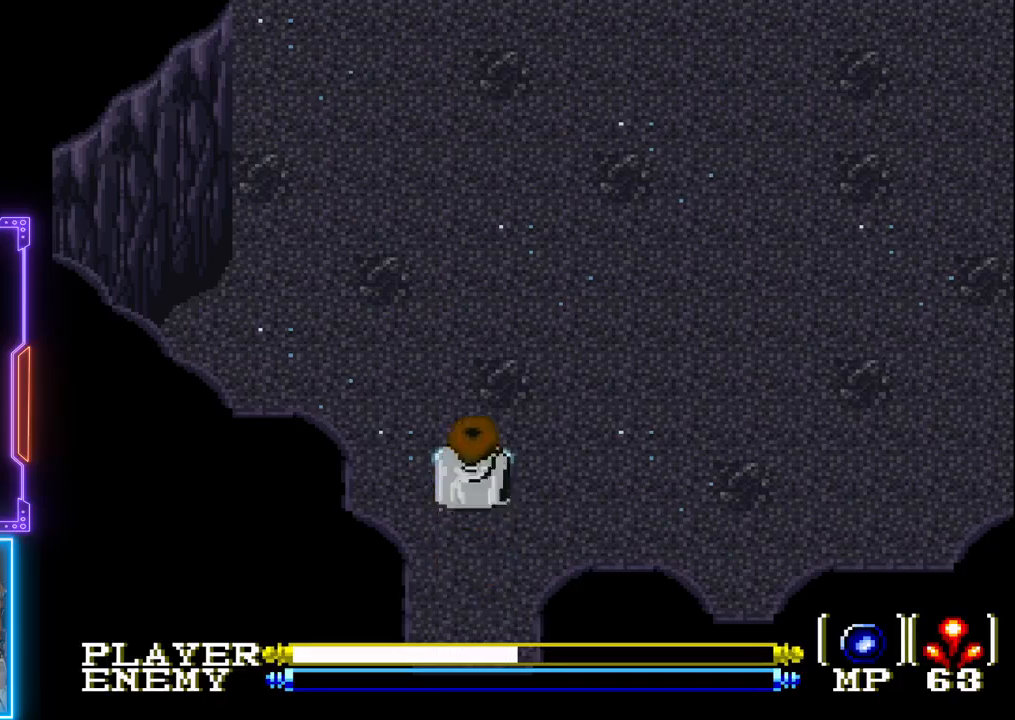
{"buttons": ["DPAD_UP", "DPAD_RIGHT"], "left_stick": "center", "events": [[83, "DPAD_RIGHT", "down"], [283, "DPAD_RIGHT", "up"], [500, "DPAD_RIGHT", "down"]]}
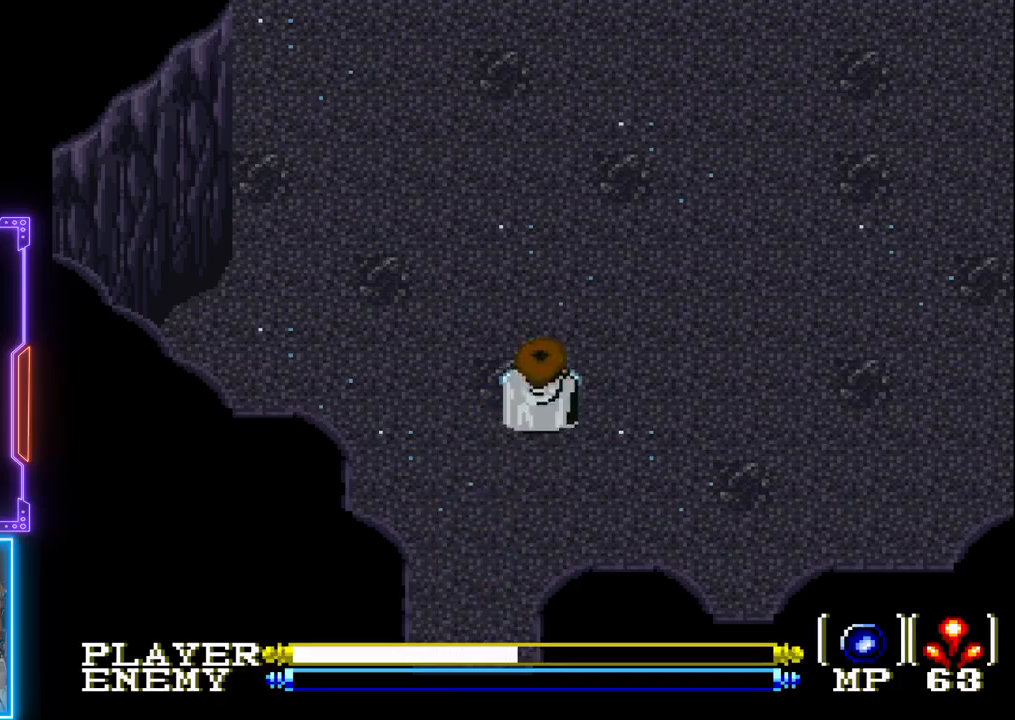
{"buttons": ["CIRCLE", "DPAD_UP"], "left_stick": "center", "events": [[33, "DPAD_RIGHT", "up"], [50, "CIRCLE", "down"]]}
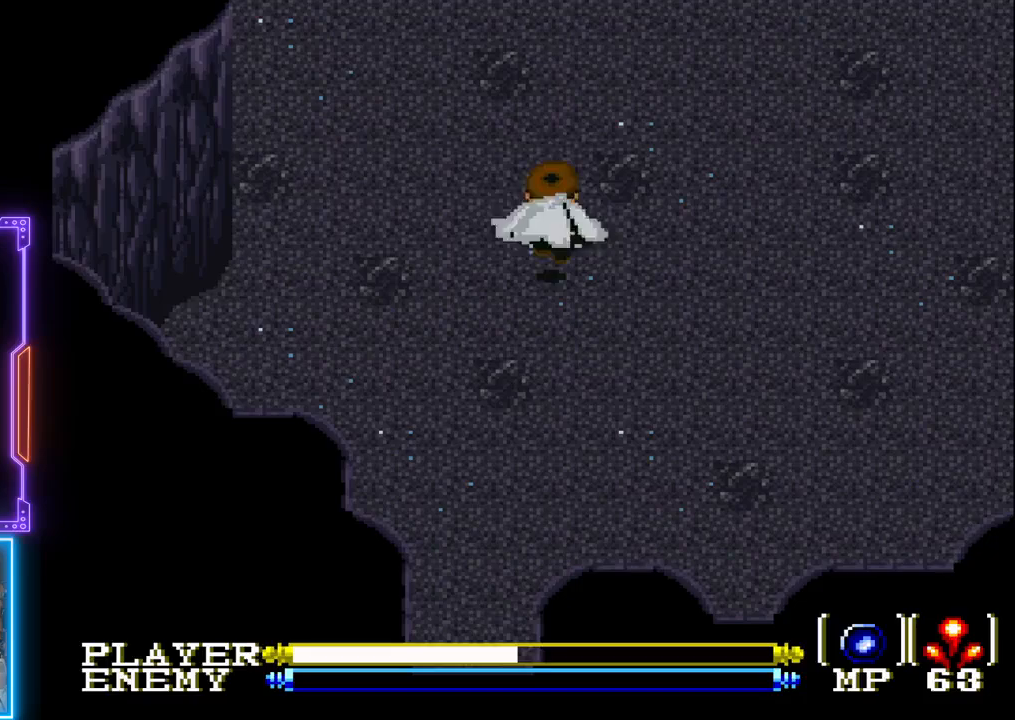
{"buttons": ["CIRCLE", "DPAD_UP"], "left_stick": "center", "events": [[50, "CIRCLE", "up"], [267, "CIRCLE", "down"], [400, "CIRCLE", "up"], [450, "CIRCLE", "down"]]}
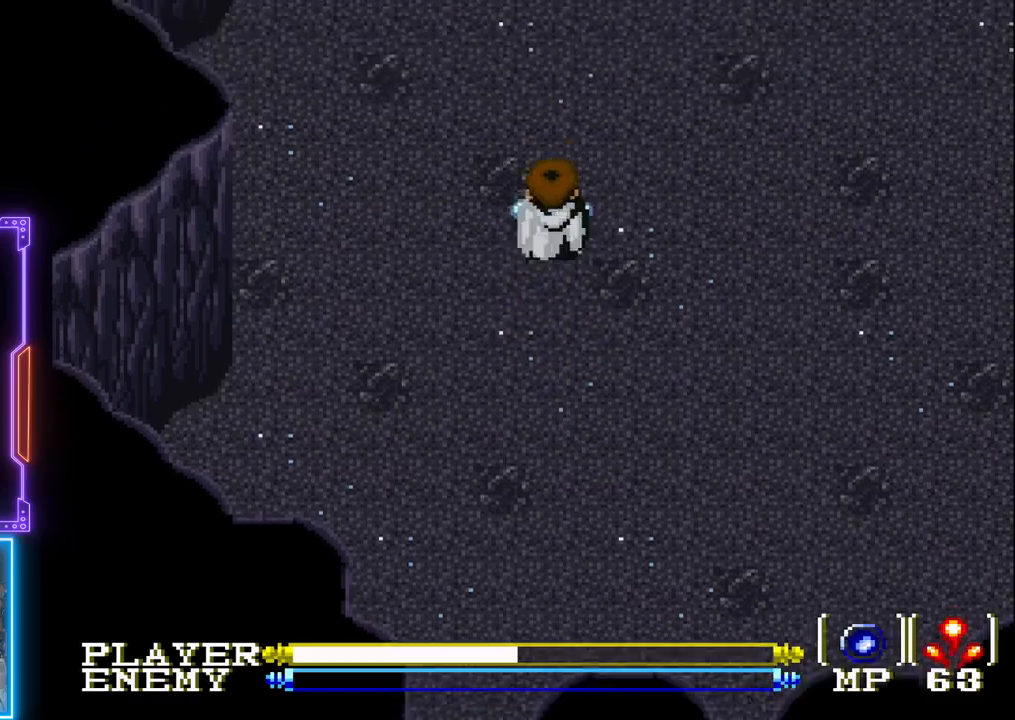
{"buttons": ["CIRCLE", "DPAD_UP"], "left_stick": "center", "events": [[50, "CIRCLE", "up"], [117, "CIRCLE", "down"]]}
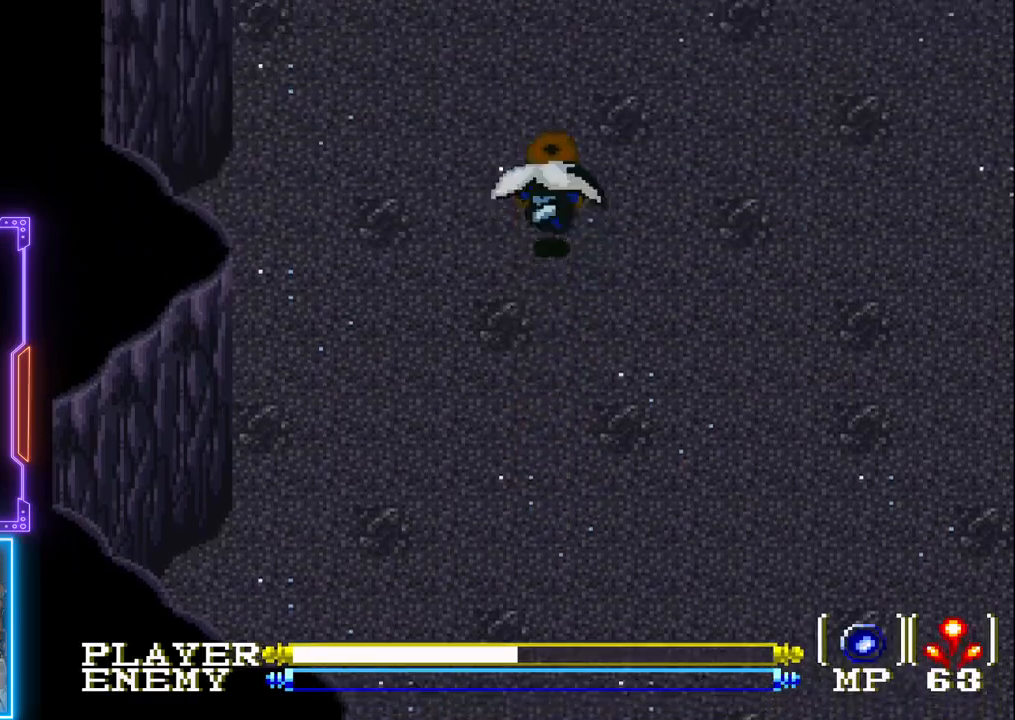
{"buttons": ["DPAD_UP"], "left_stick": "center", "events": [[133, "CIRCLE", "up"]]}
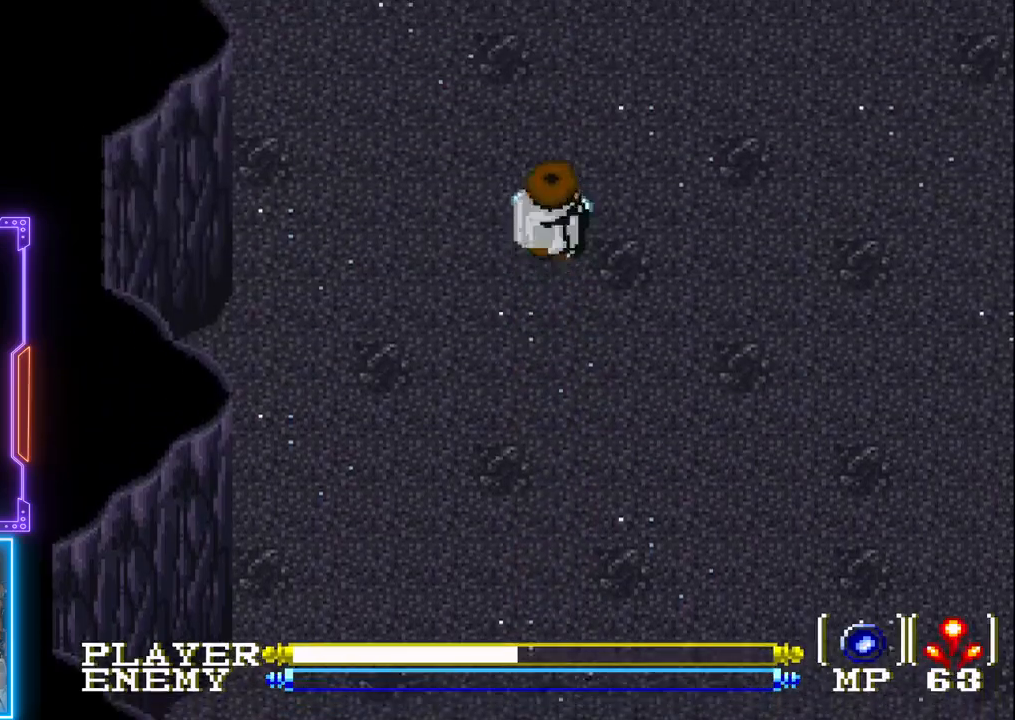
{"buttons": ["CIRCLE", "DPAD_UP"], "left_stick": "center", "events": [[17, "CIRCLE", "down"]]}
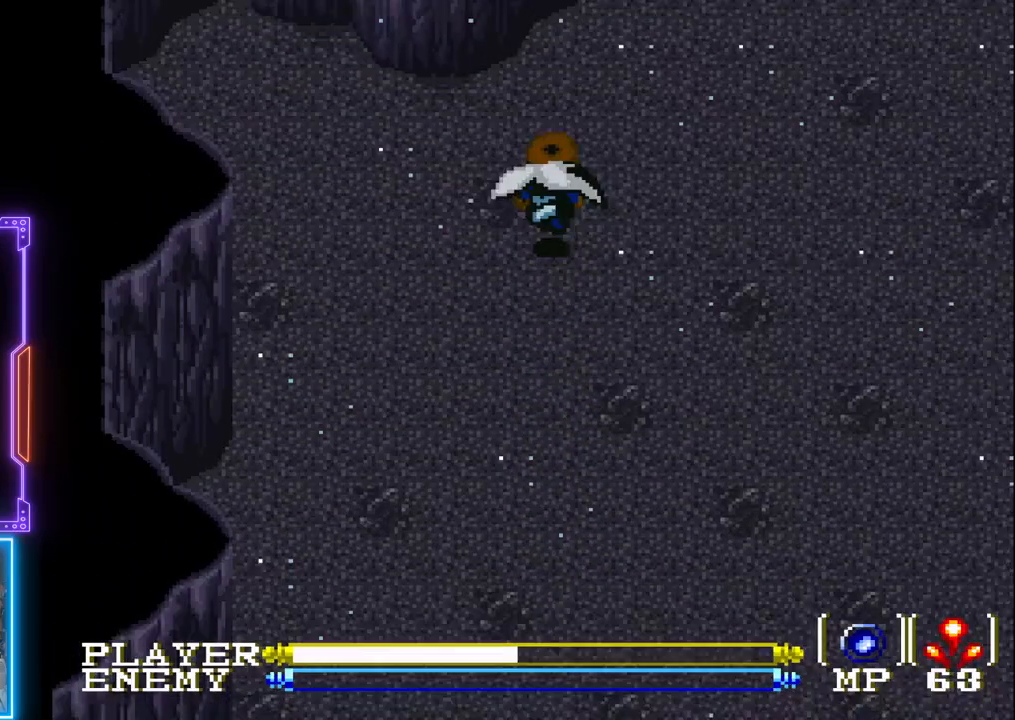
{"buttons": ["DPAD_RIGHT"], "left_stick": "center", "events": [[200, "CIRCLE", "up"], [267, "DPAD_RIGHT", "down"], [300, "DPAD_UP", "up"], [367, "CIRCLE", "down"], [467, "CIRCLE", "up"]]}
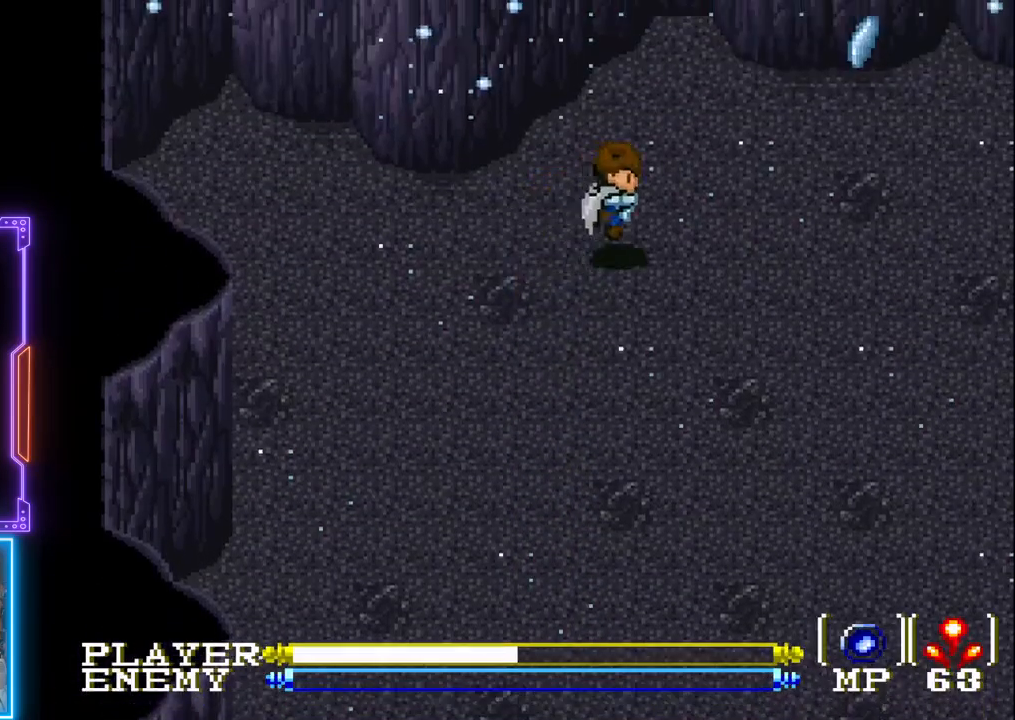
{"buttons": ["DPAD_RIGHT"], "left_stick": "center", "events": [[17, "CIRCLE", "down"], [483, "CIRCLE", "up"]]}
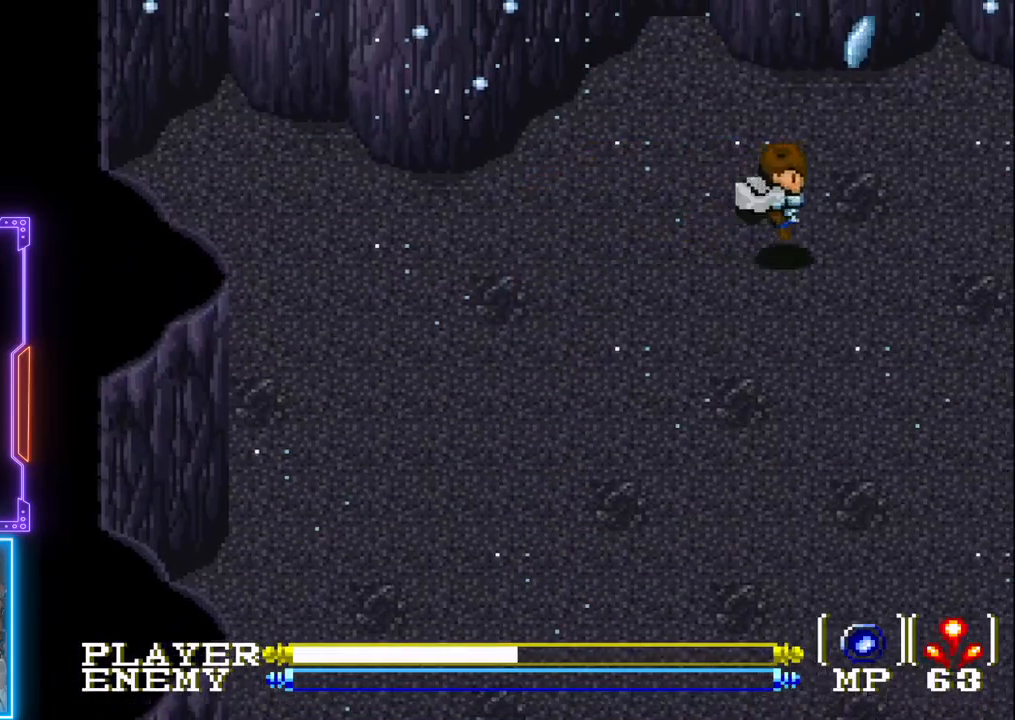
{"buttons": ["CIRCLE", "DPAD_UP"], "left_stick": "center", "events": [[167, "DPAD_UP", "down"], [200, "DPAD_RIGHT", "up"], [283, "CIRCLE", "down"]]}
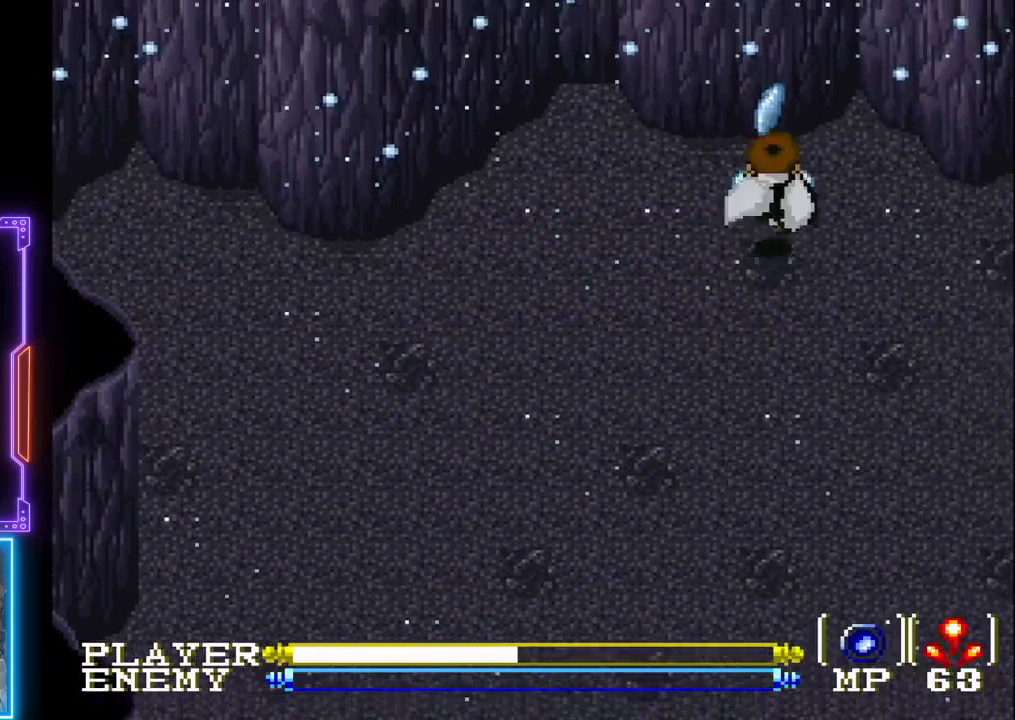
{"buttons": ["SQUARE", "DPAD_UP"], "left_stick": "center", "events": [[33, "CIRCLE", "up"], [250, "SQUARE", "down"]]}
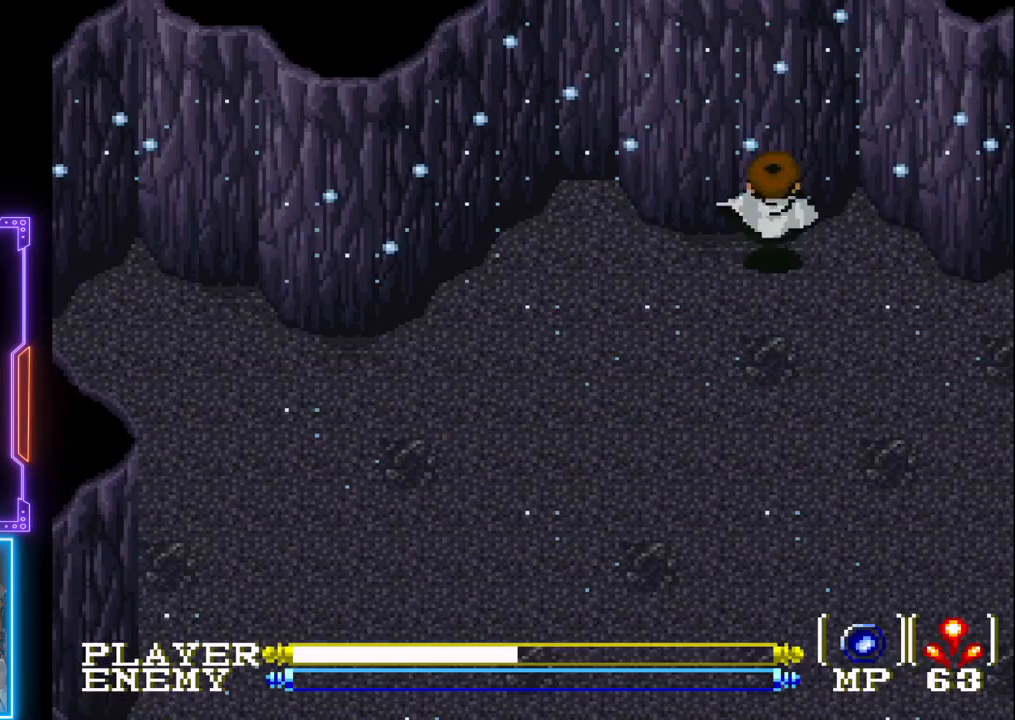
{"buttons": [], "left_stick": "center", "events": [[17, "SQUARE", "up"], [100, "SQUARE", "down"], [200, "SQUARE", "up"], [250, "SQUARE", "down"], [383, "SQUARE", "up"], [400, "DPAD_UP", "up"]]}